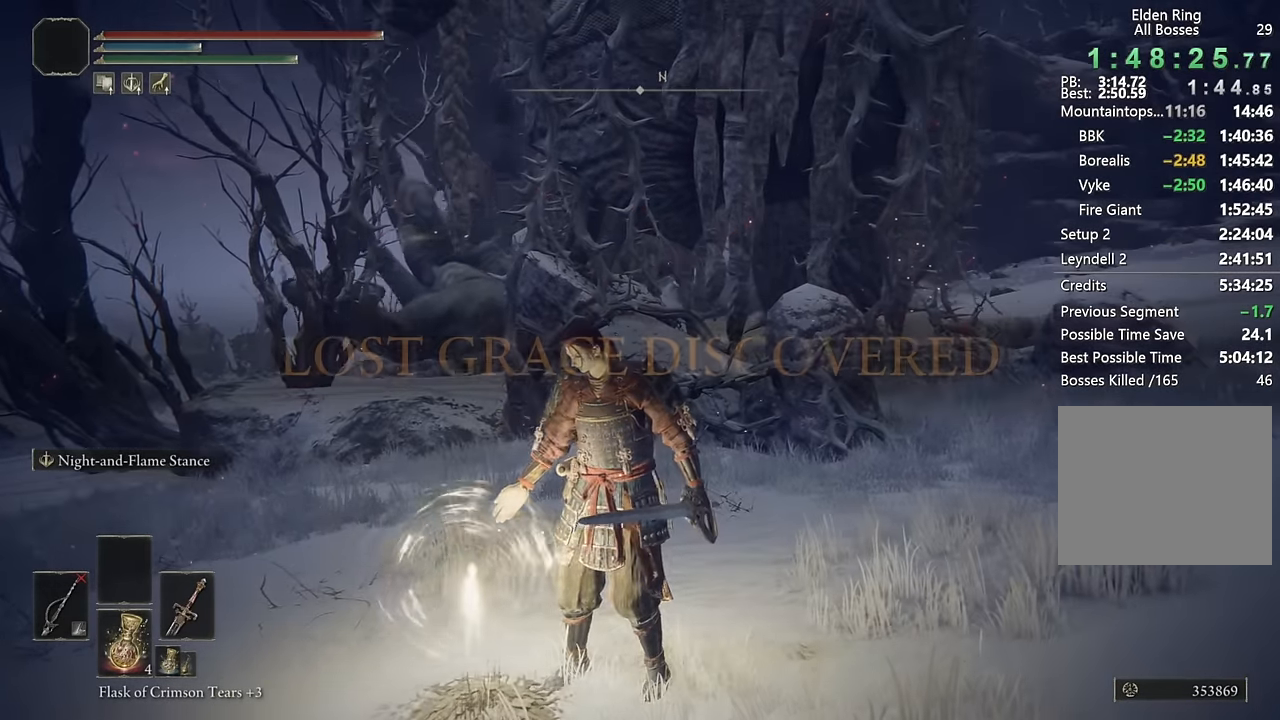
Gameplay with a controller (PlayStation layout); each line is a JSON object with the inputs held at the frame after it. "events" lists button and stick changes between this image and that frame as [ms after this image, input, new state], when the widget could be followed in between.
{"buttons": [], "left_stick": "up-right", "right_stick": "right", "events": [[100, "right_stick", "down-right"], [166, "left_stick", "up-right"], [233, "right_stick", "center"], [416, "right_stick", "right"]]}
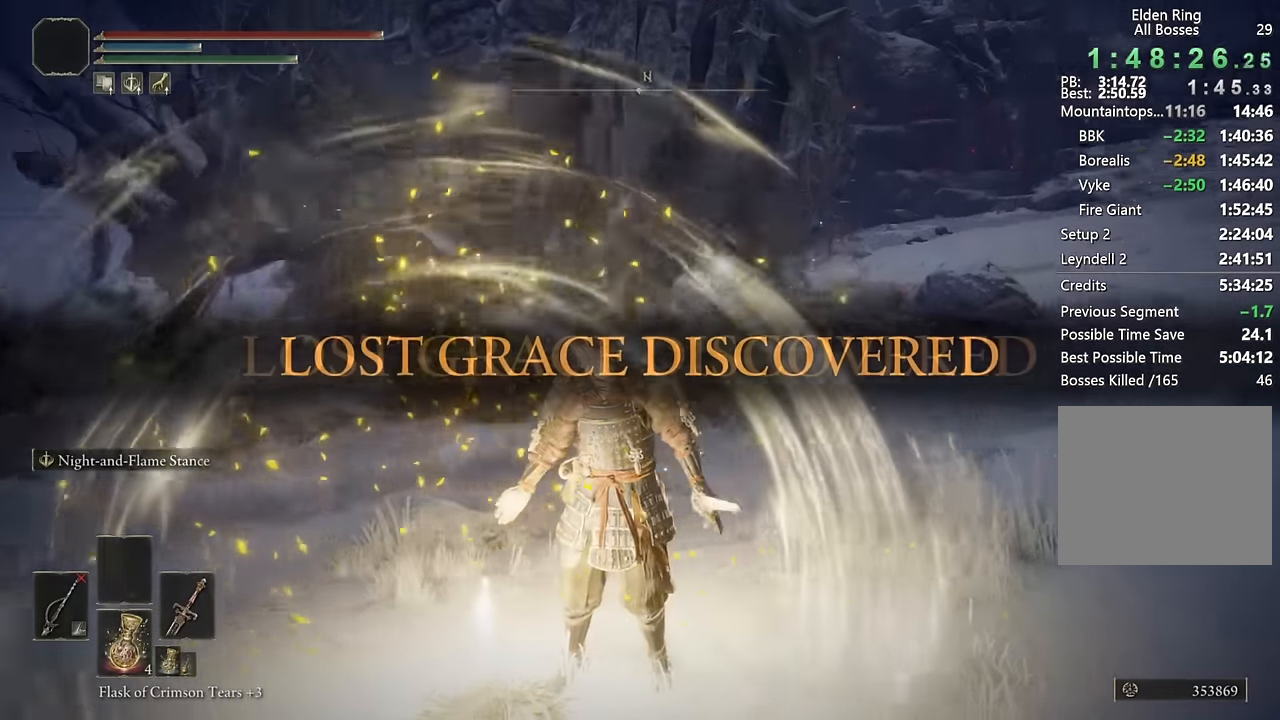
{"buttons": [], "left_stick": "up-right", "right_stick": "center", "events": [[67, "right_stick", "center"]]}
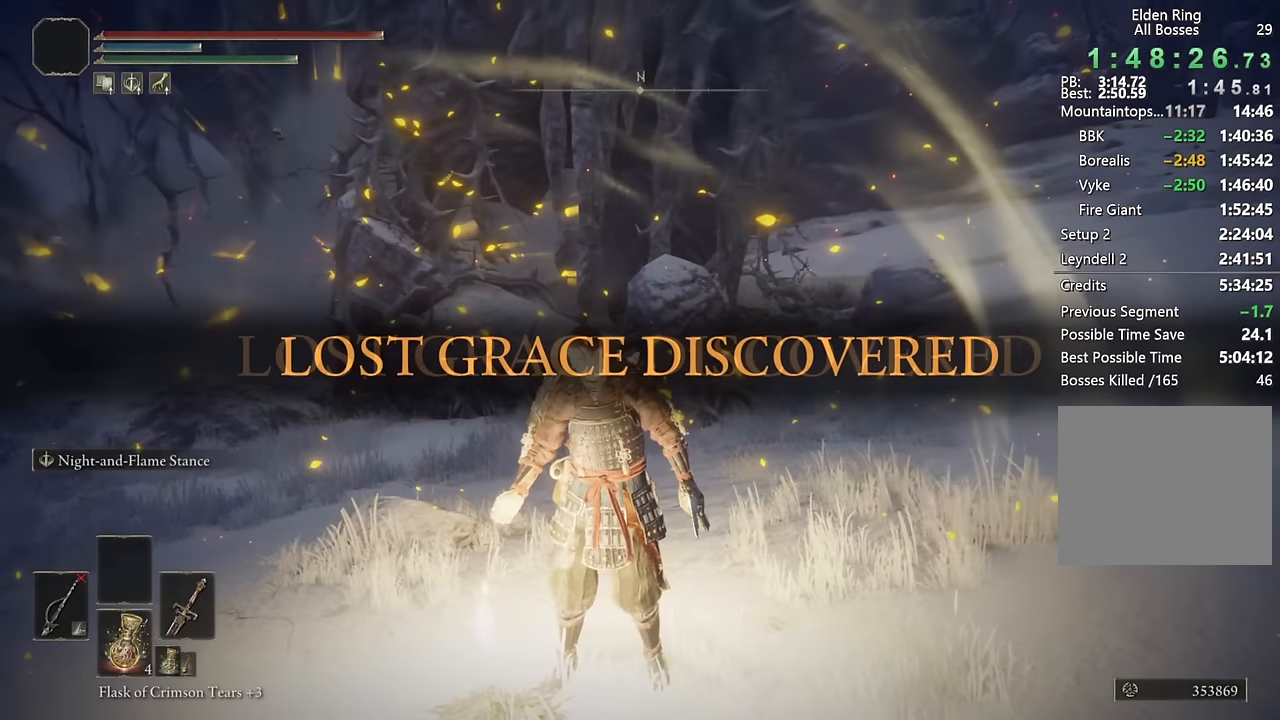
{"buttons": ["CIRCLE", "TRIANGLE"], "left_stick": "up-right", "right_stick": "center", "events": [[67, "CIRCLE", "down"], [384, "TRIANGLE", "down"]]}
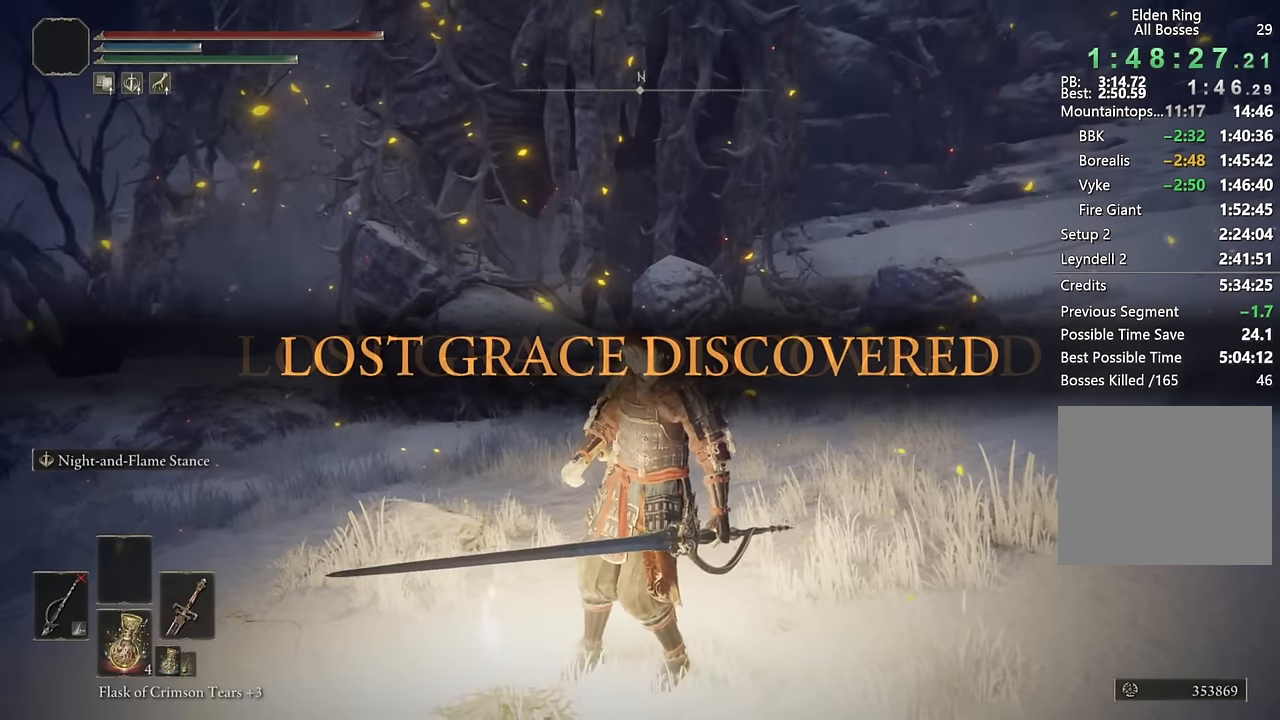
{"buttons": ["CIRCLE", "TRIANGLE"], "left_stick": "up-right", "right_stick": "center", "events": [[34, "DPAD_DOWN", "down"], [117, "DPAD_DOWN", "up"], [234, "DPAD_DOWN", "down"], [300, "DPAD_DOWN", "up"], [400, "DPAD_DOWN", "down"], [467, "DPAD_DOWN", "up"]]}
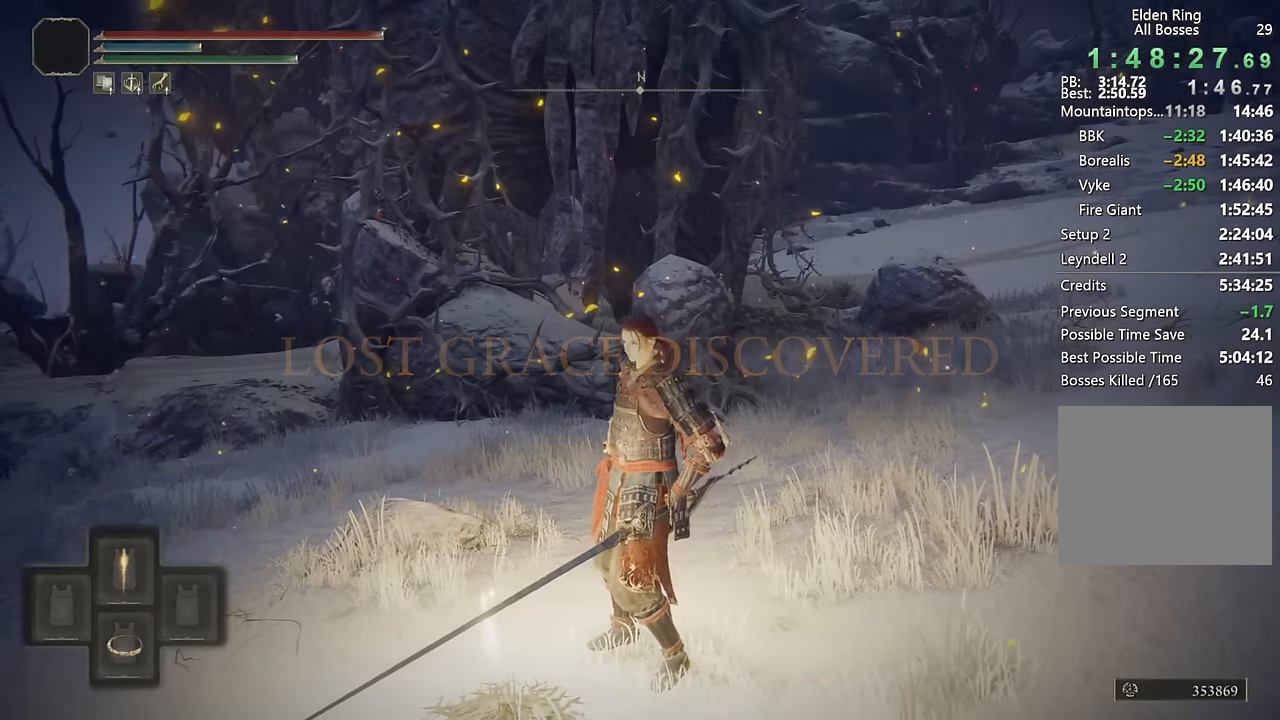
{"buttons": ["CIRCLE", "TRIANGLE"], "left_stick": "up-right", "right_stick": "center", "events": [[67, "DPAD_DOWN", "down"], [150, "DPAD_DOWN", "up"], [234, "DPAD_DOWN", "down"], [300, "DPAD_DOWN", "up"]]}
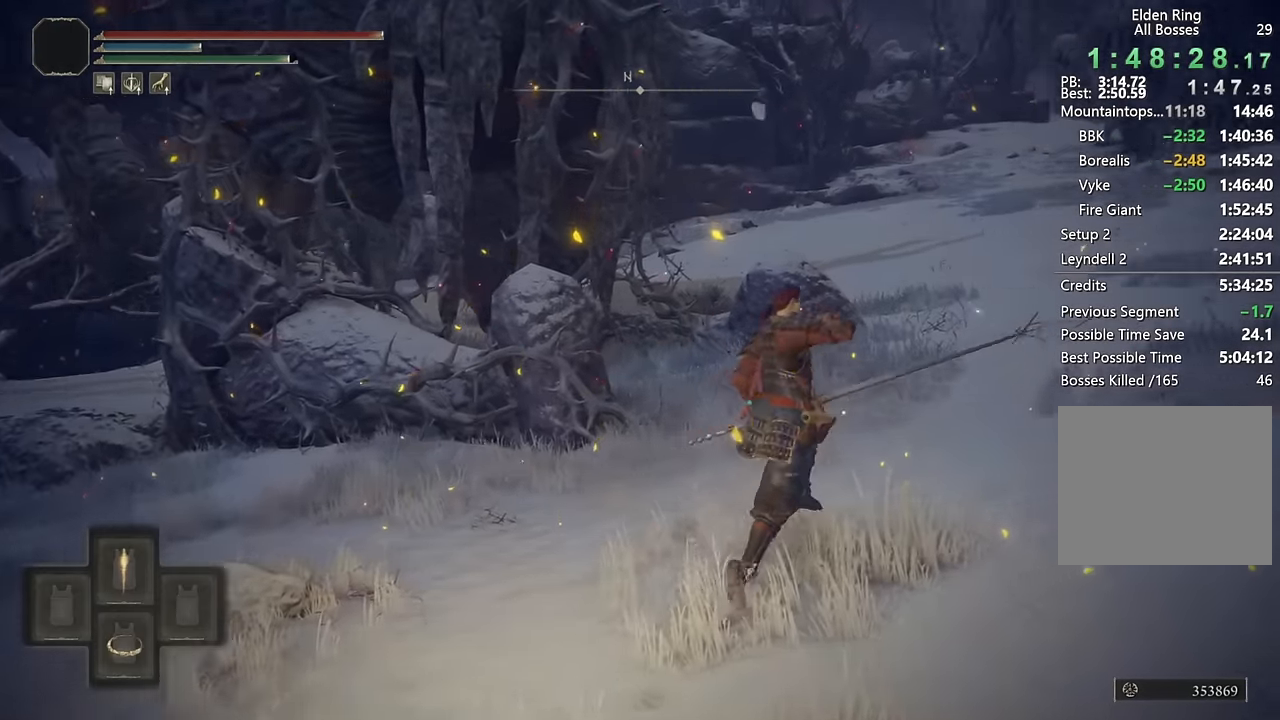
{"buttons": ["CIRCLE"], "left_stick": "up-right", "right_stick": "center", "events": [[484, "TRIANGLE", "up"]]}
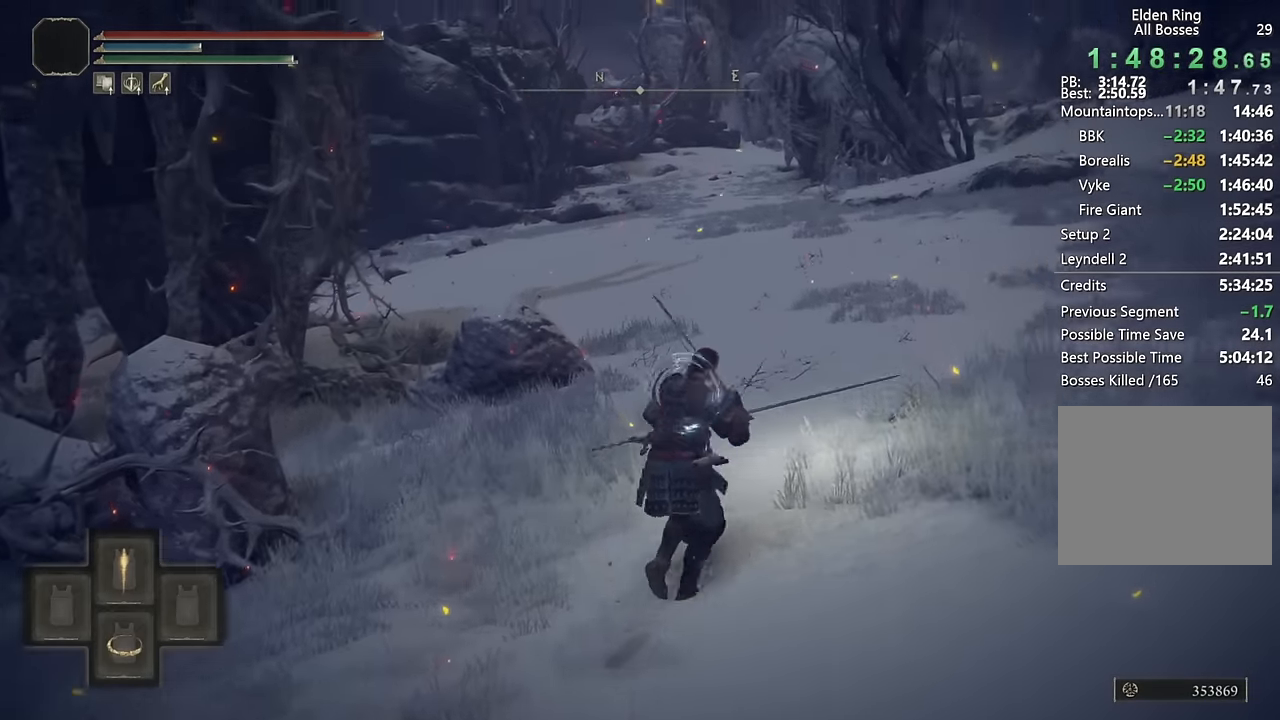
{"buttons": [], "left_stick": "up-right", "right_stick": "center", "events": [[50, "CIRCLE", "up"], [317, "right_stick", "right"], [484, "right_stick", "center"]]}
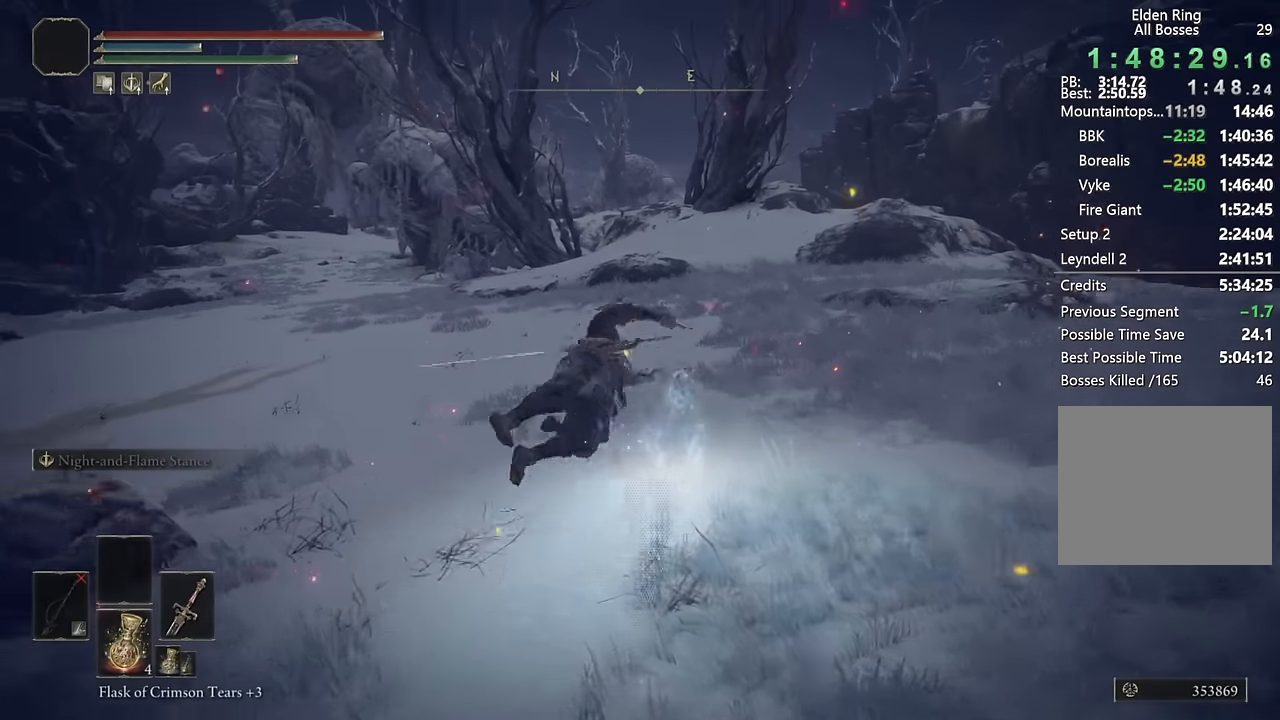
{"buttons": [], "left_stick": "up", "right_stick": "center", "events": [[84, "left_stick", "up"], [350, "CIRCLE", "down"], [450, "CIRCLE", "up"]]}
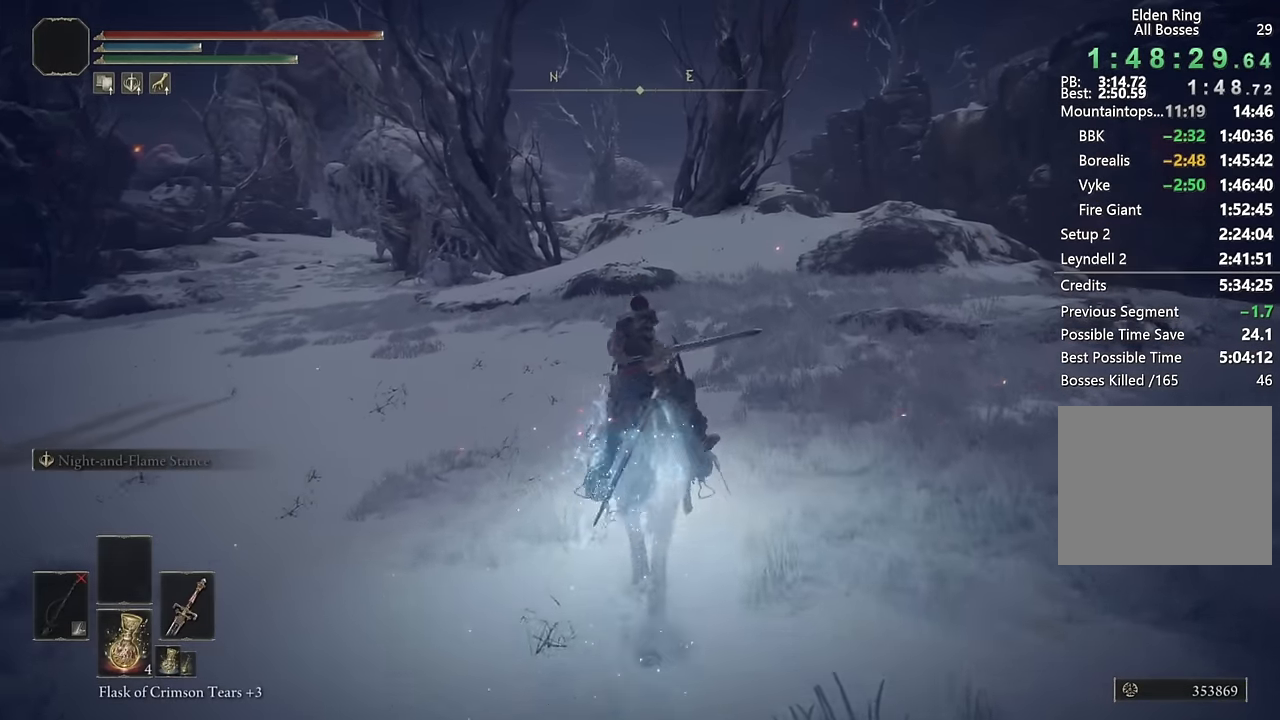
{"buttons": ["CIRCLE"], "left_stick": "up", "right_stick": "center", "events": [[34, "CIRCLE", "down"], [117, "CIRCLE", "up"], [184, "CIRCLE", "down"], [267, "CIRCLE", "up"], [350, "CIRCLE", "down"], [417, "CIRCLE", "up"], [500, "CIRCLE", "down"]]}
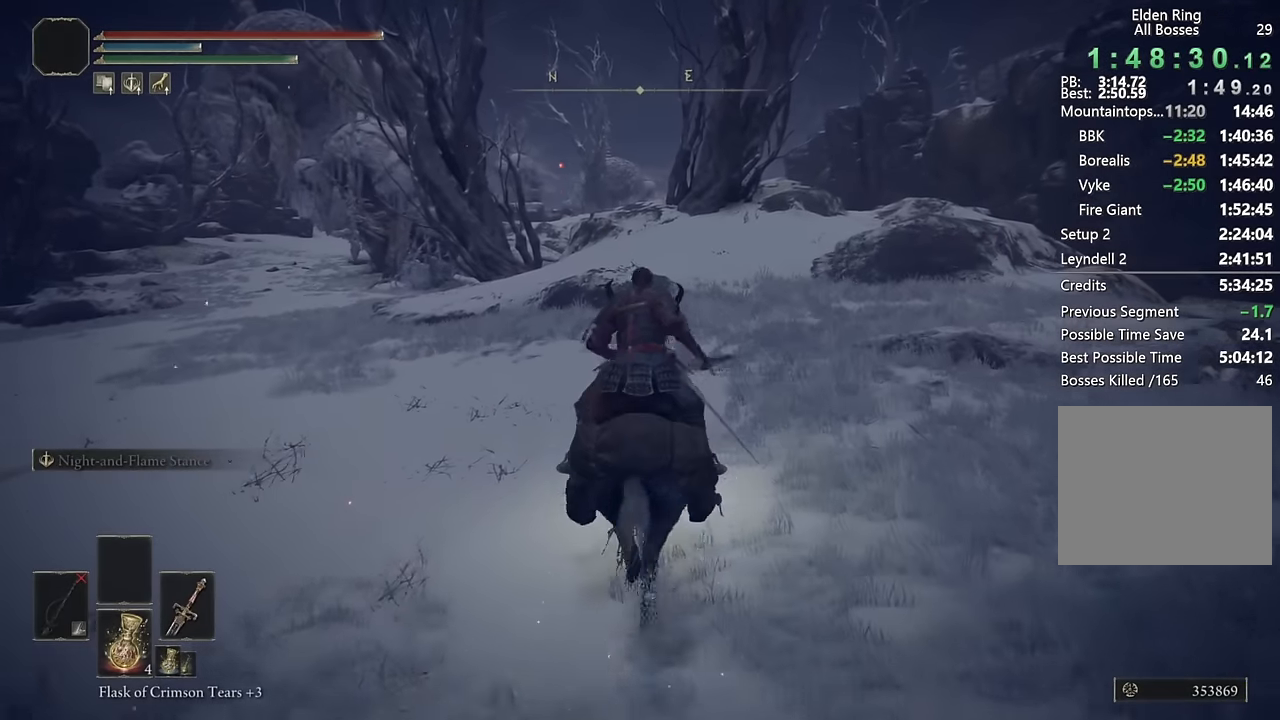
{"buttons": [], "left_stick": "up", "right_stick": "down", "events": [[84, "CIRCLE", "up"], [500, "right_stick", "down"]]}
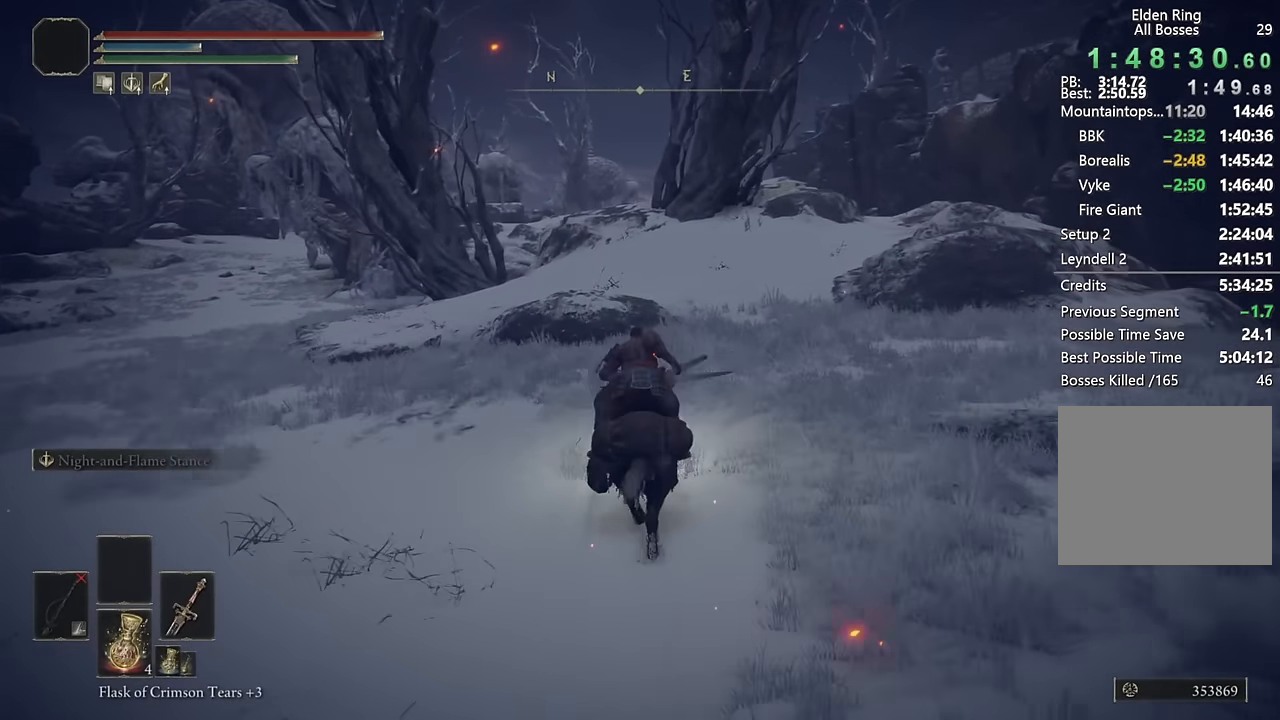
{"buttons": [], "left_stick": "up", "right_stick": "center", "events": [[67, "right_stick", "center"], [284, "CIRCLE", "down"], [400, "CIRCLE", "up"]]}
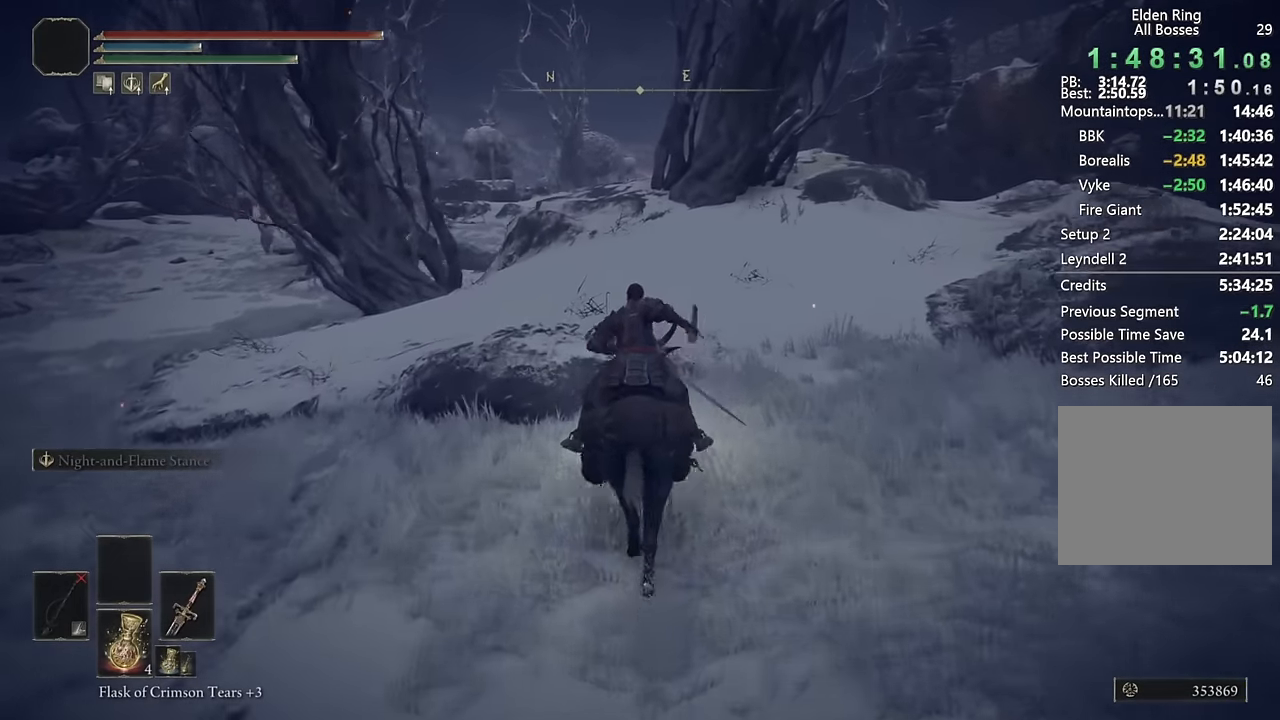
{"buttons": [], "left_stick": "up", "right_stick": "center", "events": [[217, "right_stick", "down-left"], [317, "right_stick", "center"]]}
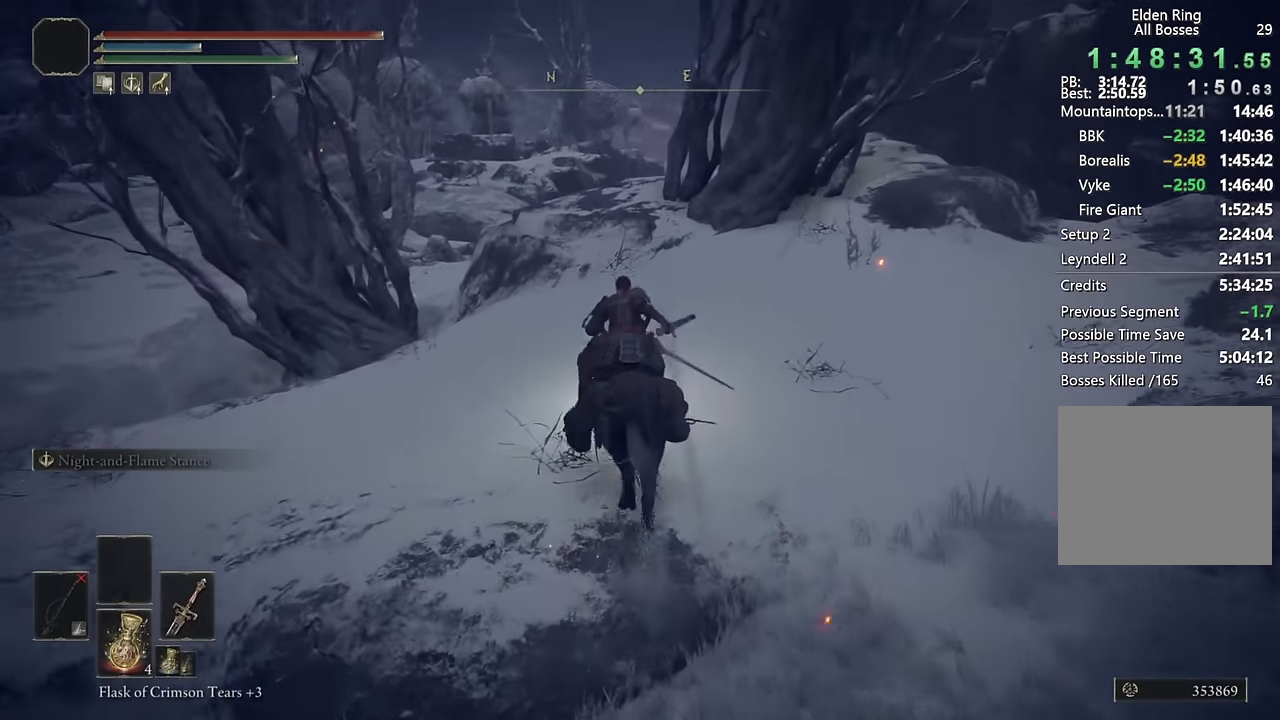
{"buttons": [], "left_stick": "up", "right_stick": "down", "events": [[134, "CIRCLE", "down"], [267, "CIRCLE", "up"], [434, "right_stick", "down"]]}
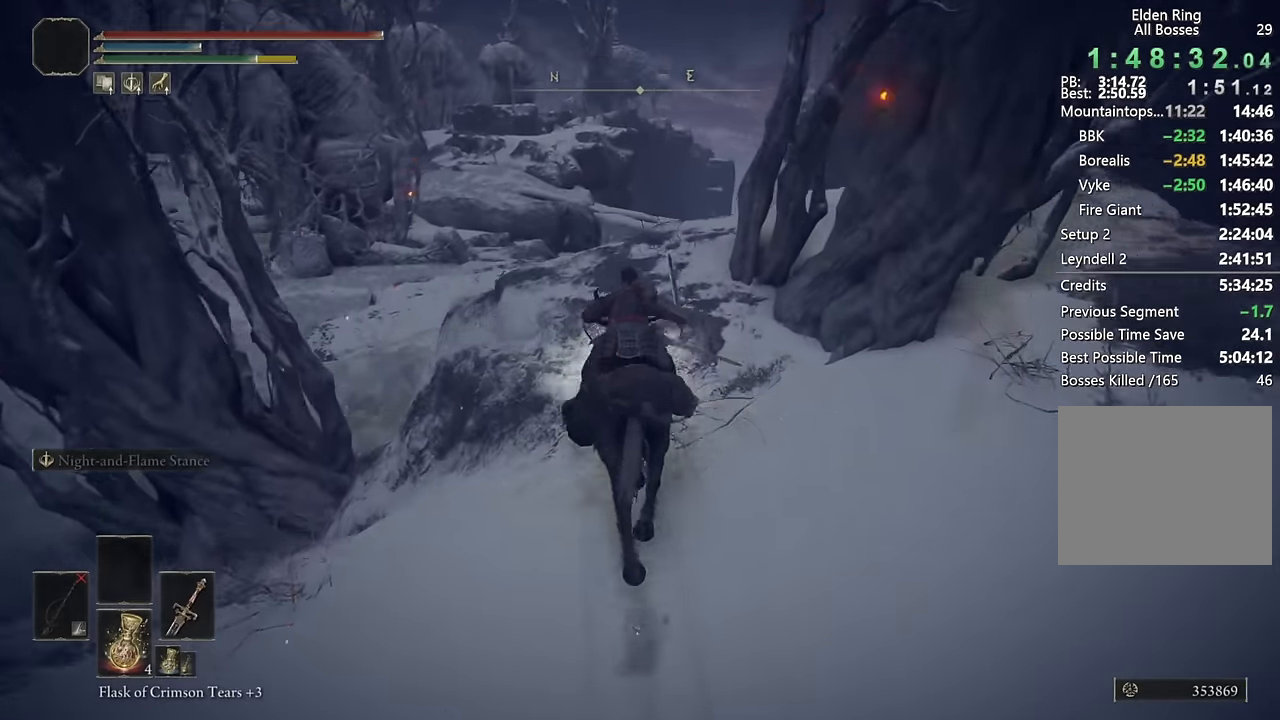
{"buttons": ["CROSS"], "left_stick": "up", "right_stick": "center", "events": [[117, "right_stick", "center"], [384, "CROSS", "down"]]}
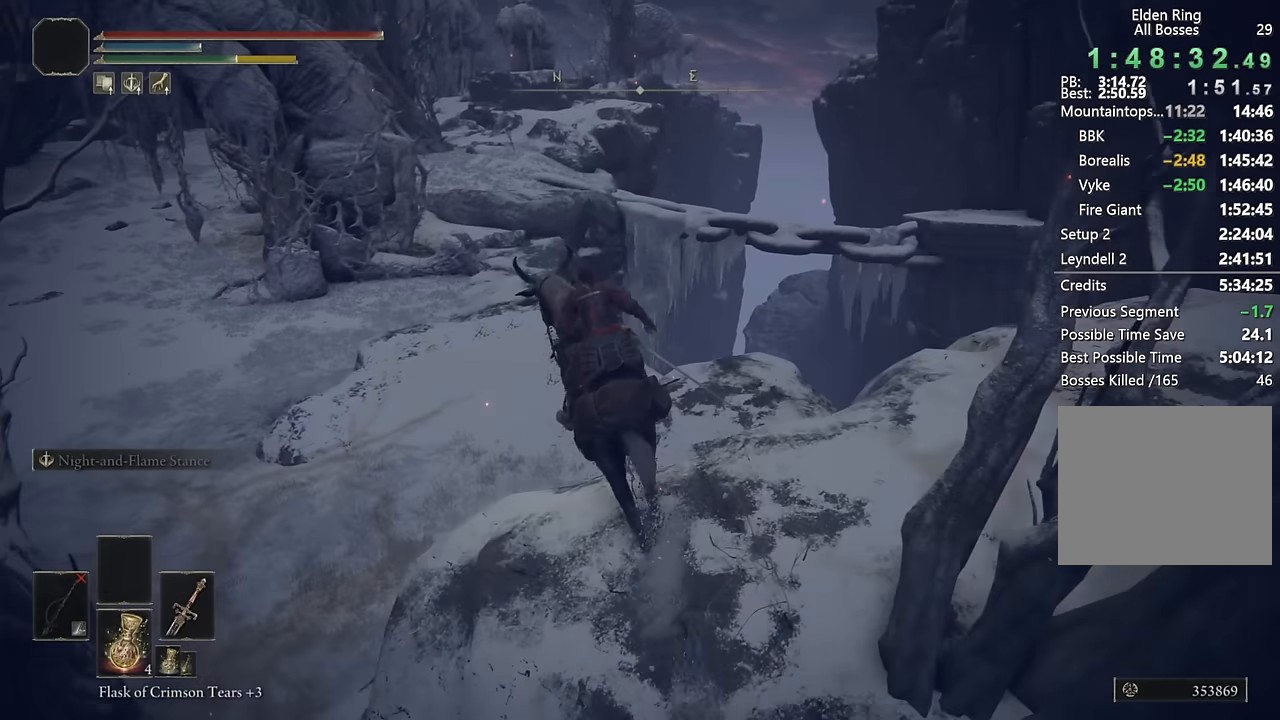
{"buttons": [], "left_stick": "up", "right_stick": "center", "events": [[17, "CROSS", "up"]]}
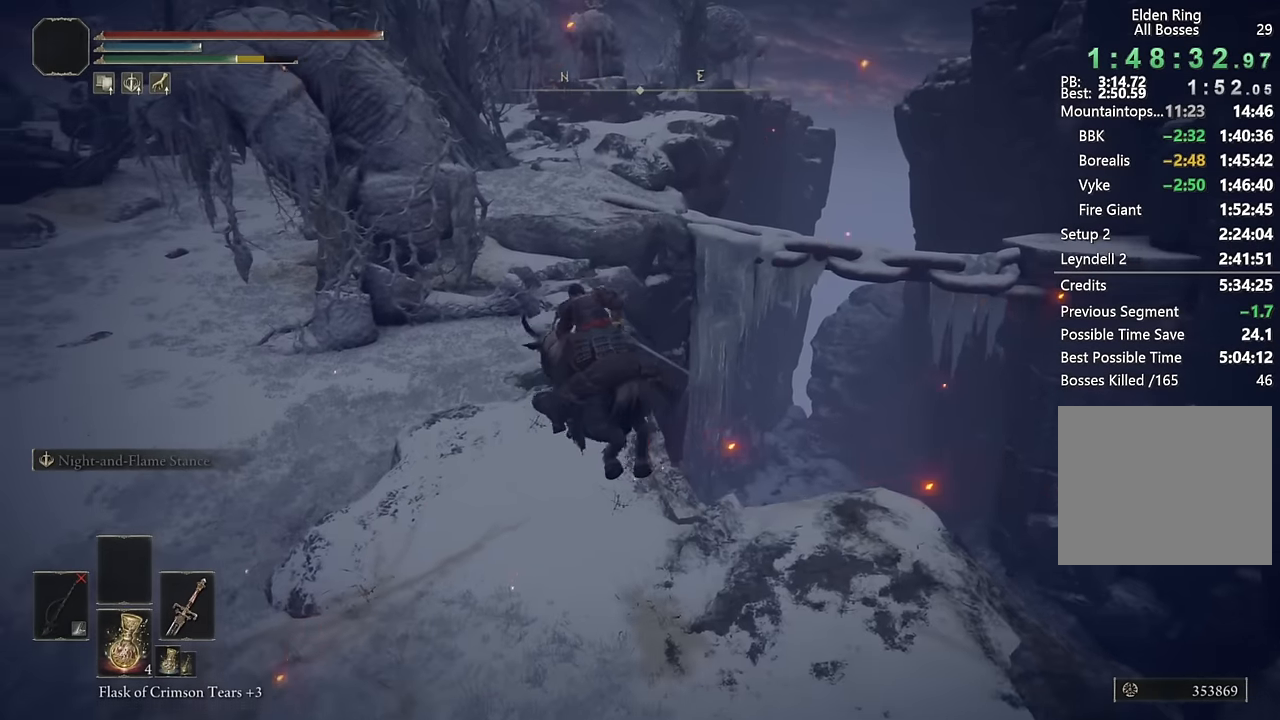
{"buttons": ["CIRCLE"], "left_stick": "up", "right_stick": "center", "events": [[150, "right_stick", "up-left"], [250, "right_stick", "center"], [434, "CIRCLE", "down"]]}
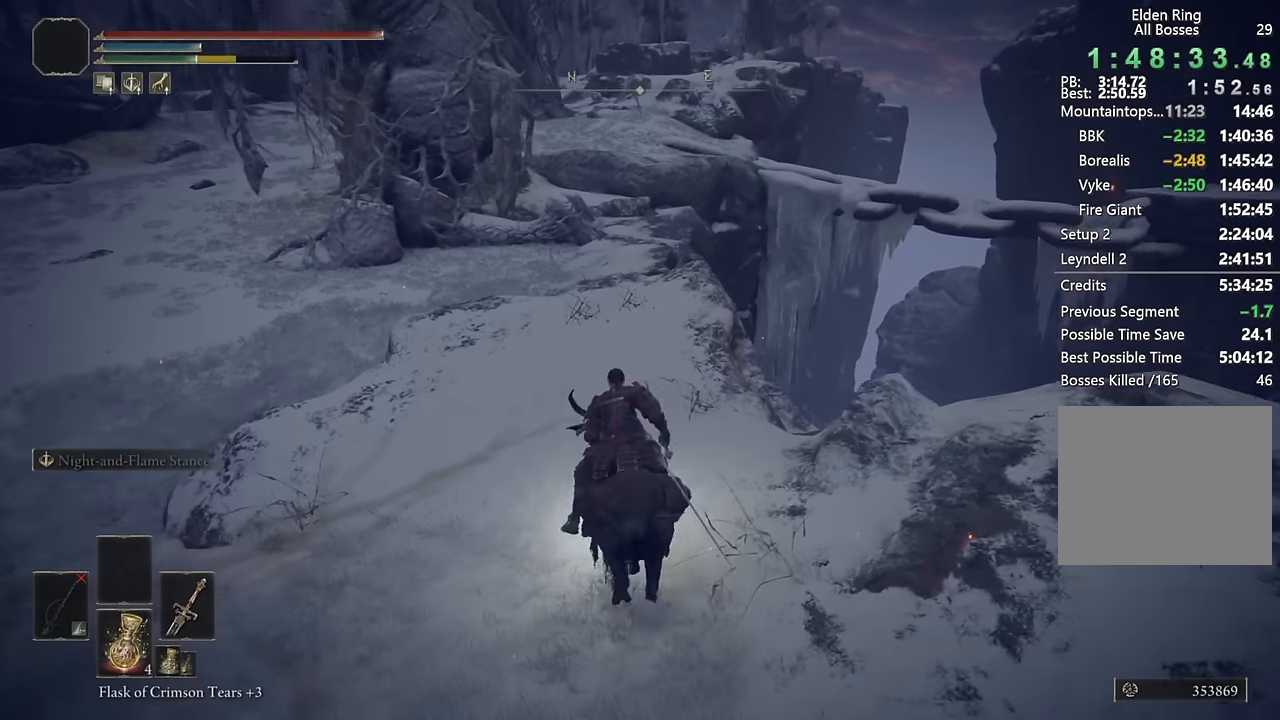
{"buttons": [], "left_stick": "up", "right_stick": "center", "events": [[17, "CIRCLE", "up"], [84, "CIRCLE", "down"], [200, "CIRCLE", "up"]]}
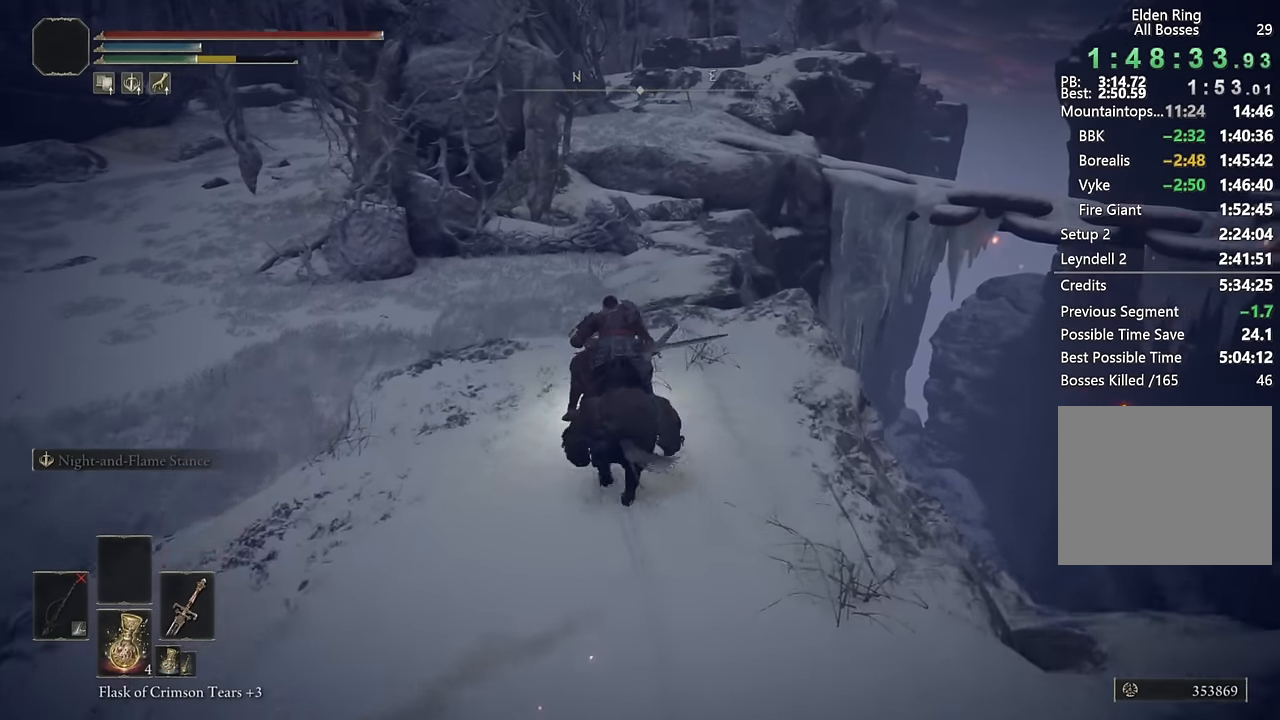
{"buttons": [], "left_stick": "up", "right_stick": "center", "events": []}
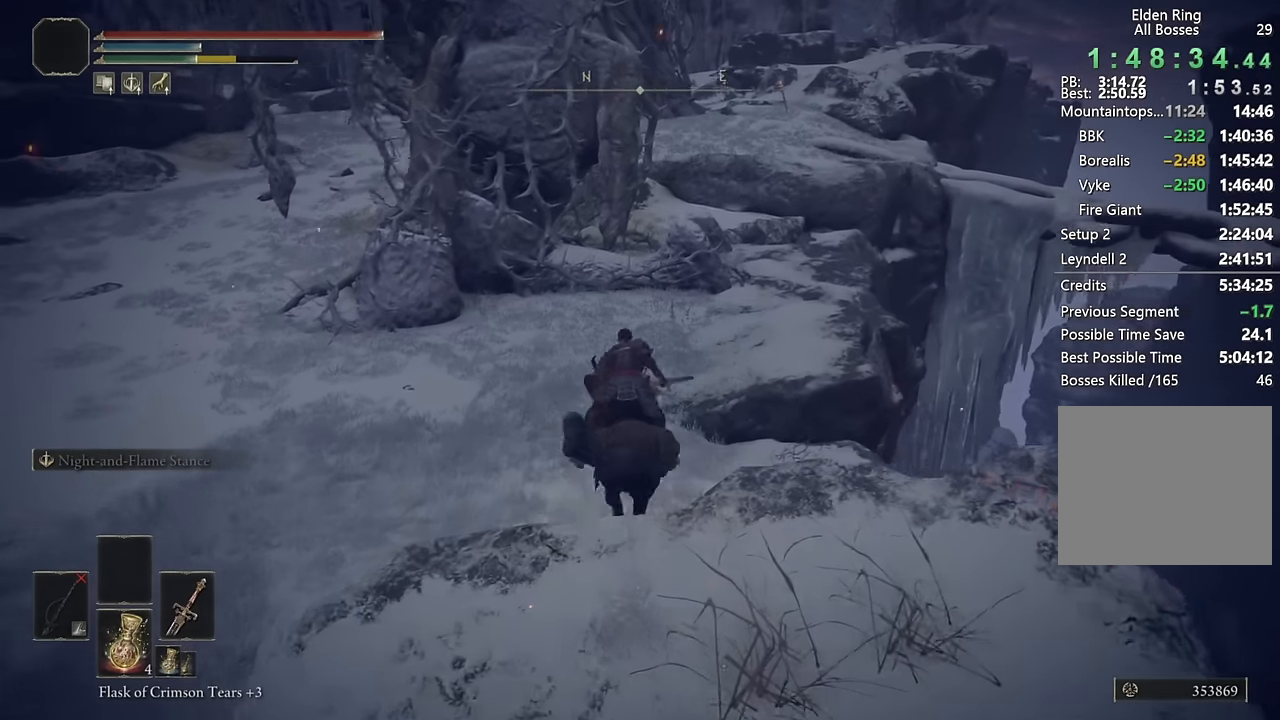
{"buttons": [], "left_stick": "up", "right_stick": "center", "events": [[150, "right_stick", "right"], [234, "right_stick", "center"], [300, "right_stick", "right"], [484, "right_stick", "center"]]}
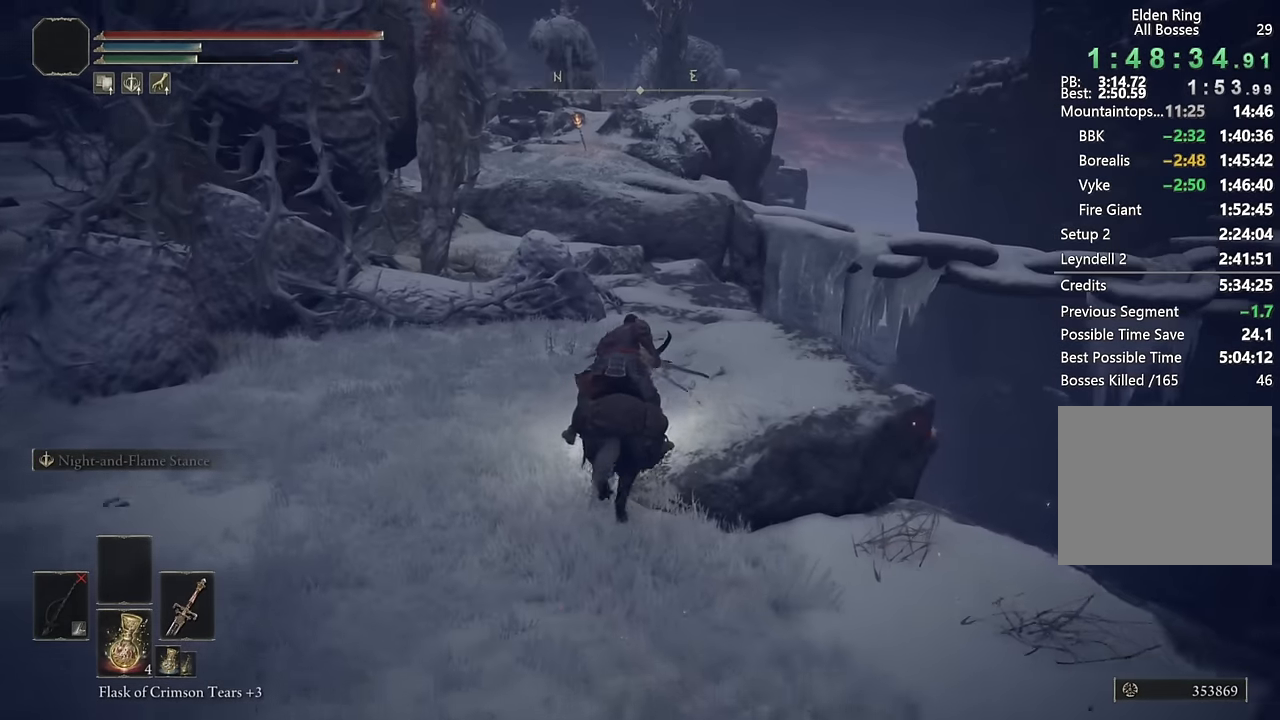
{"buttons": [], "left_stick": "up", "right_stick": "center", "events": [[317, "CIRCLE", "down"], [434, "CIRCLE", "up"]]}
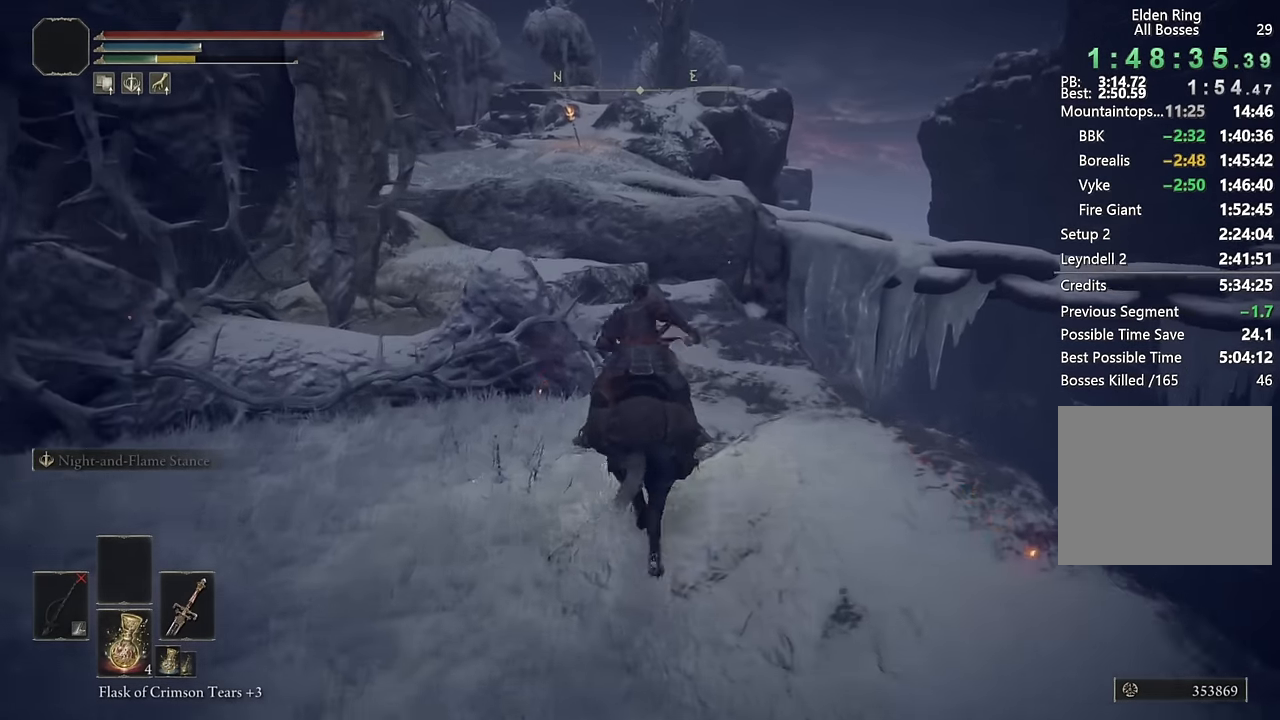
{"buttons": [], "left_stick": "up", "right_stick": "center", "events": [[284, "DPAD_LEFT", "down"], [384, "DPAD_LEFT", "up"]]}
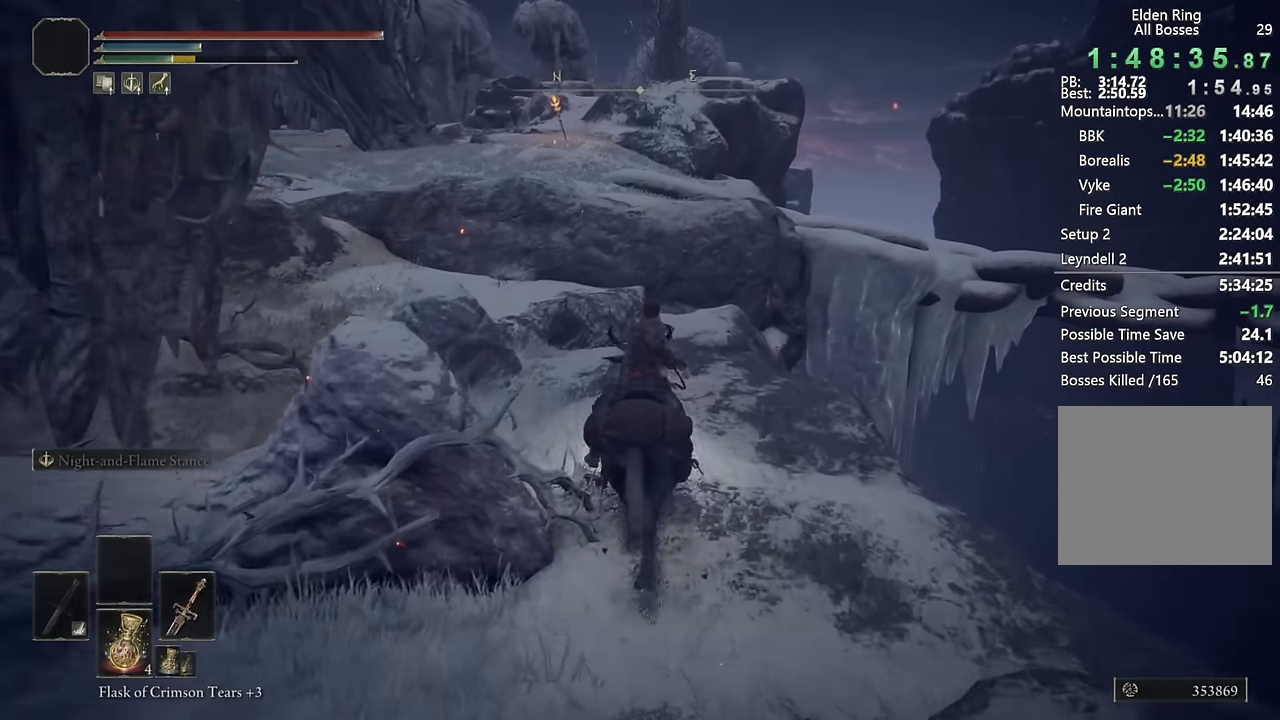
{"buttons": [], "left_stick": "up", "right_stick": "center", "events": [[317, "right_stick", "down-right"], [384, "right_stick", "center"]]}
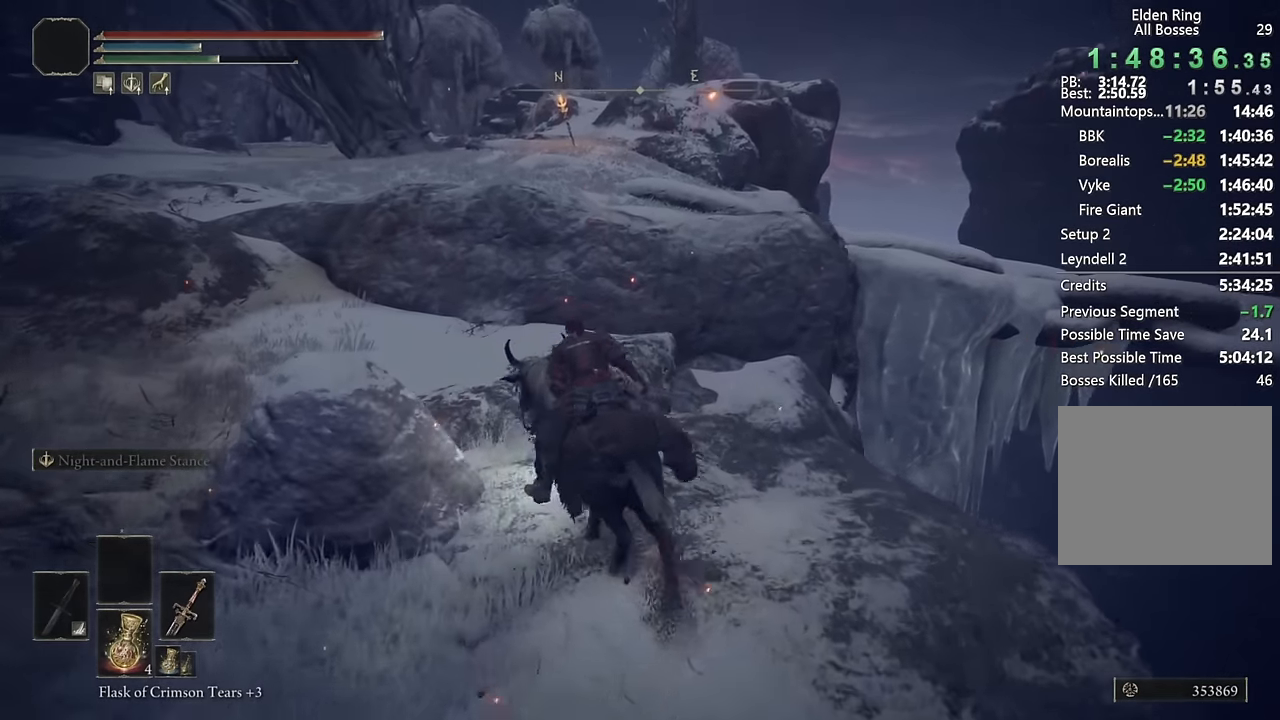
{"buttons": [], "left_stick": "up", "right_stick": "center", "events": [[34, "right_stick", "down-right"], [217, "right_stick", "center"], [384, "CROSS", "down"], [500, "CROSS", "up"]]}
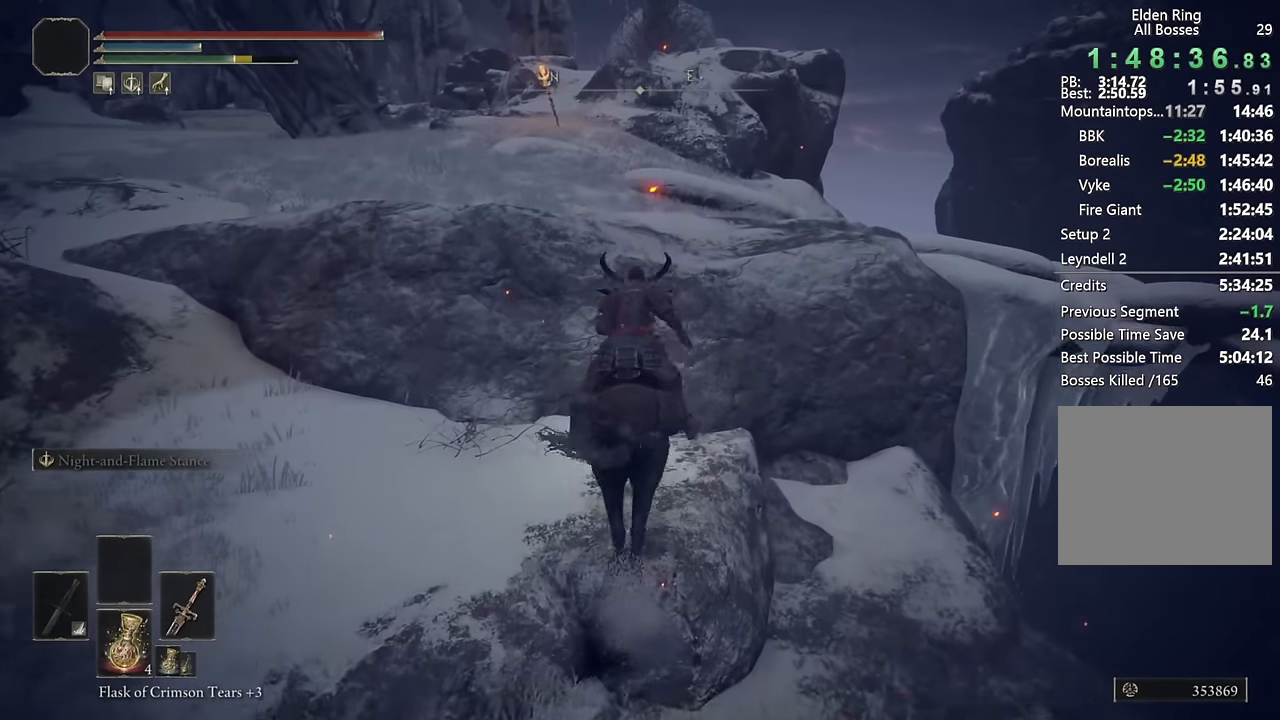
{"buttons": [], "left_stick": "up", "right_stick": "center", "events": [[167, "right_stick", "down-right"], [484, "right_stick", "center"]]}
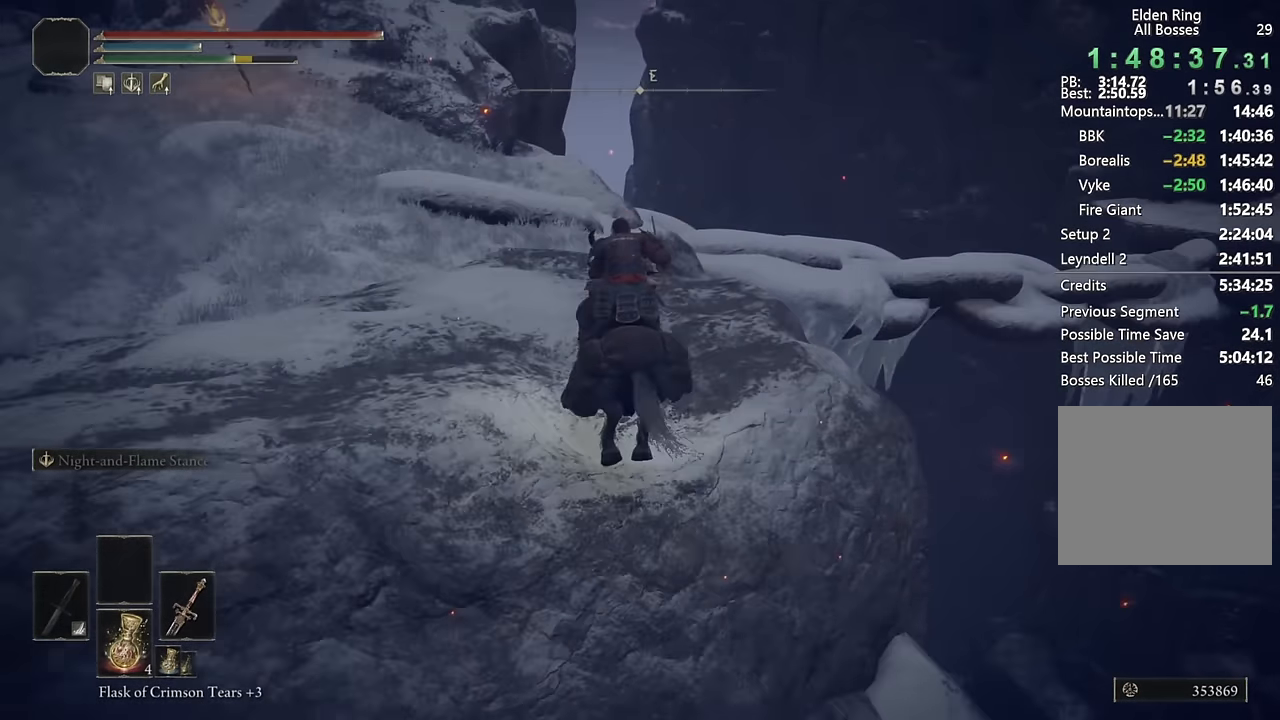
{"buttons": [], "left_stick": "up", "right_stick": "down-right", "events": [[100, "CIRCLE", "down"], [200, "CIRCLE", "up"], [434, "right_stick", "down-right"]]}
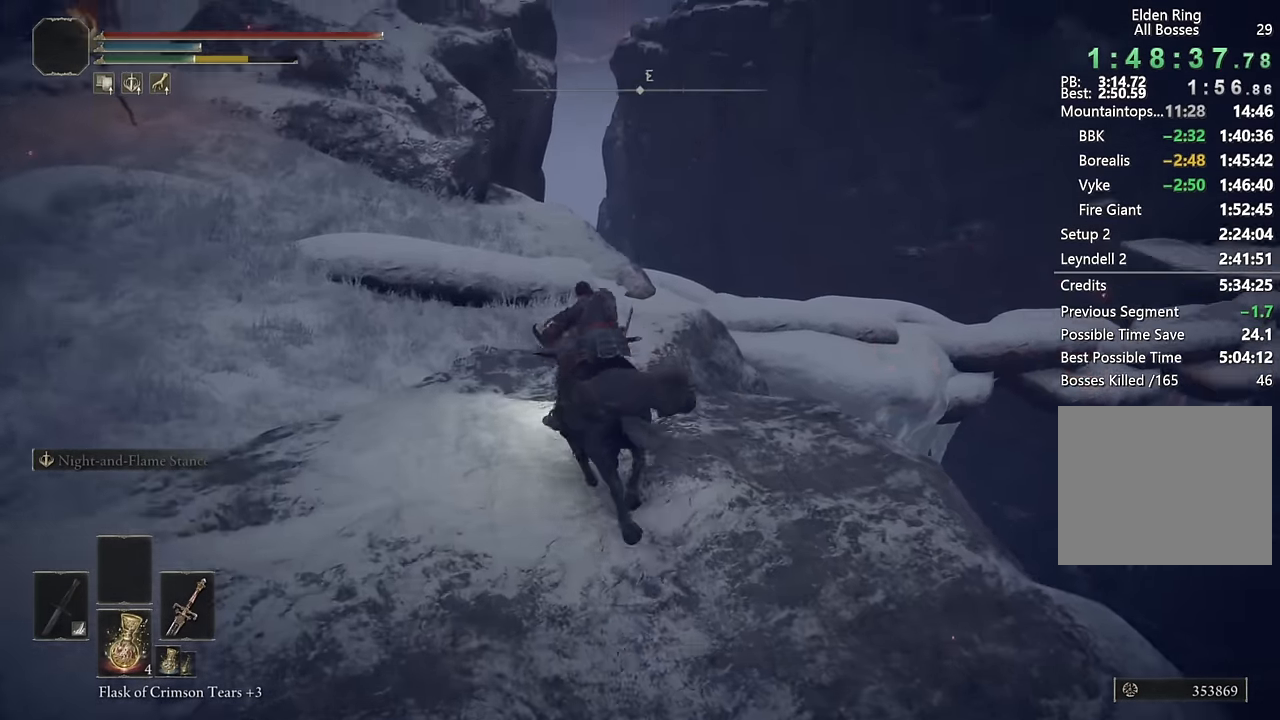
{"buttons": [], "left_stick": "up", "right_stick": "center", "events": [[167, "right_stick", "center"], [300, "right_stick", "right"], [500, "right_stick", "center"]]}
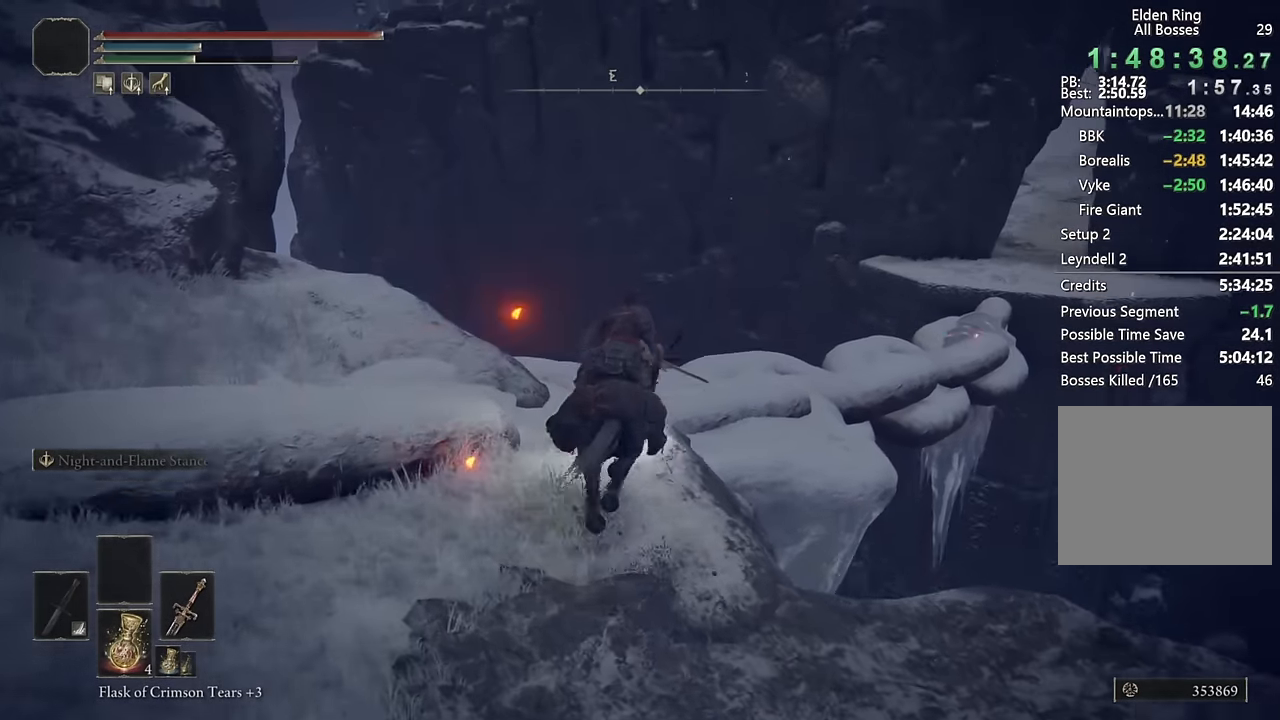
{"buttons": [], "left_stick": "up", "right_stick": "center", "events": [[200, "right_stick", "down-right"], [500, "right_stick", "center"]]}
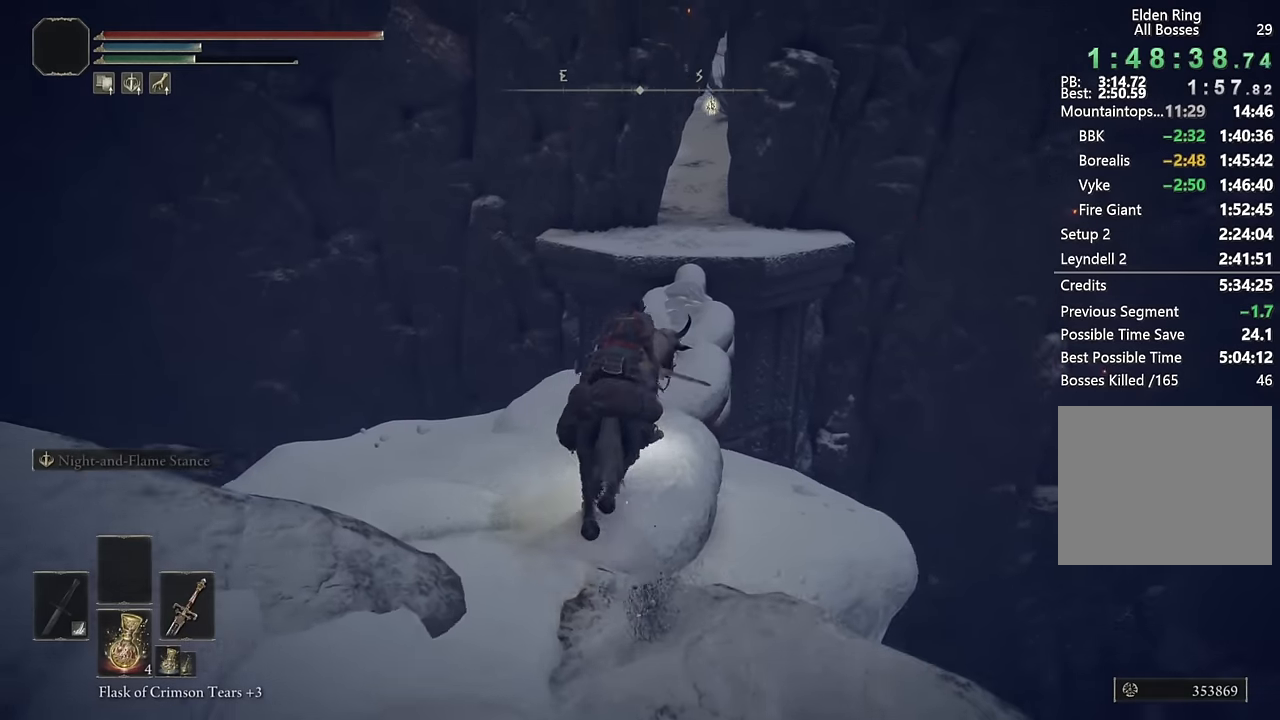
{"buttons": [], "left_stick": "up", "right_stick": "center", "events": [[250, "right_stick", "down-right"], [383, "right_stick", "center"]]}
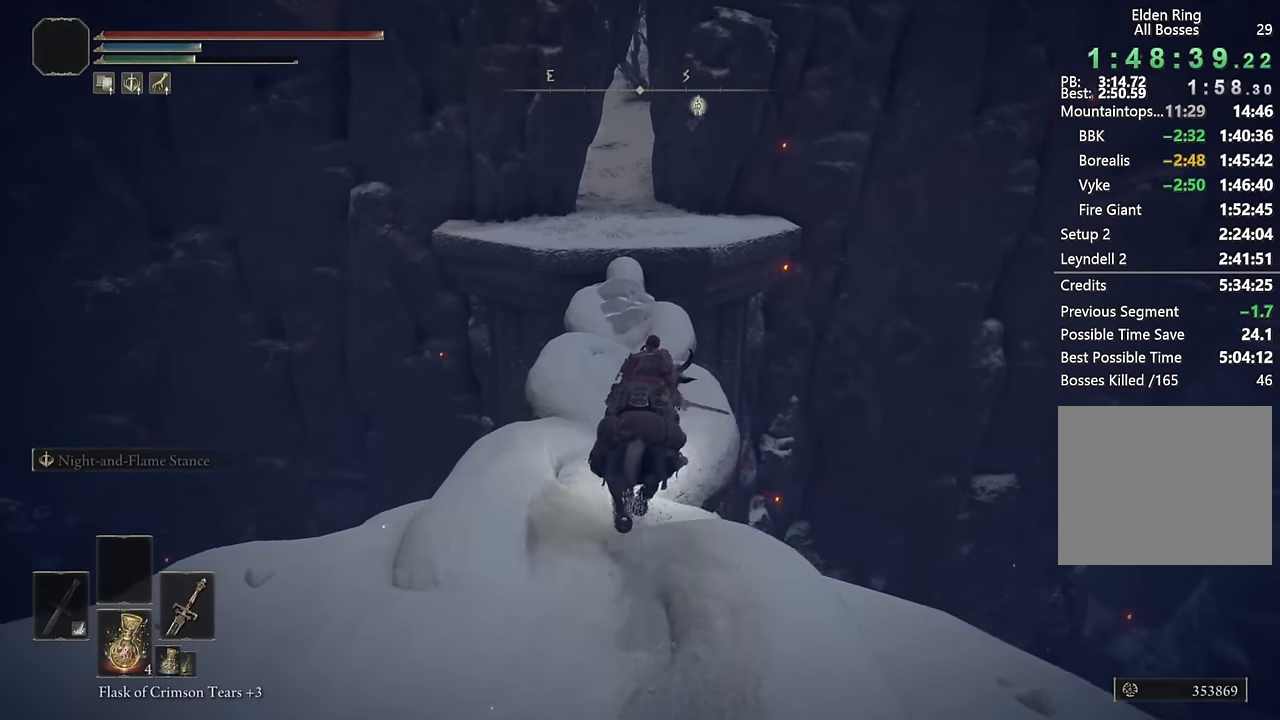
{"buttons": [], "left_stick": "up", "right_stick": "center", "events": [[83, "CIRCLE", "down"], [200, "CIRCLE", "up"]]}
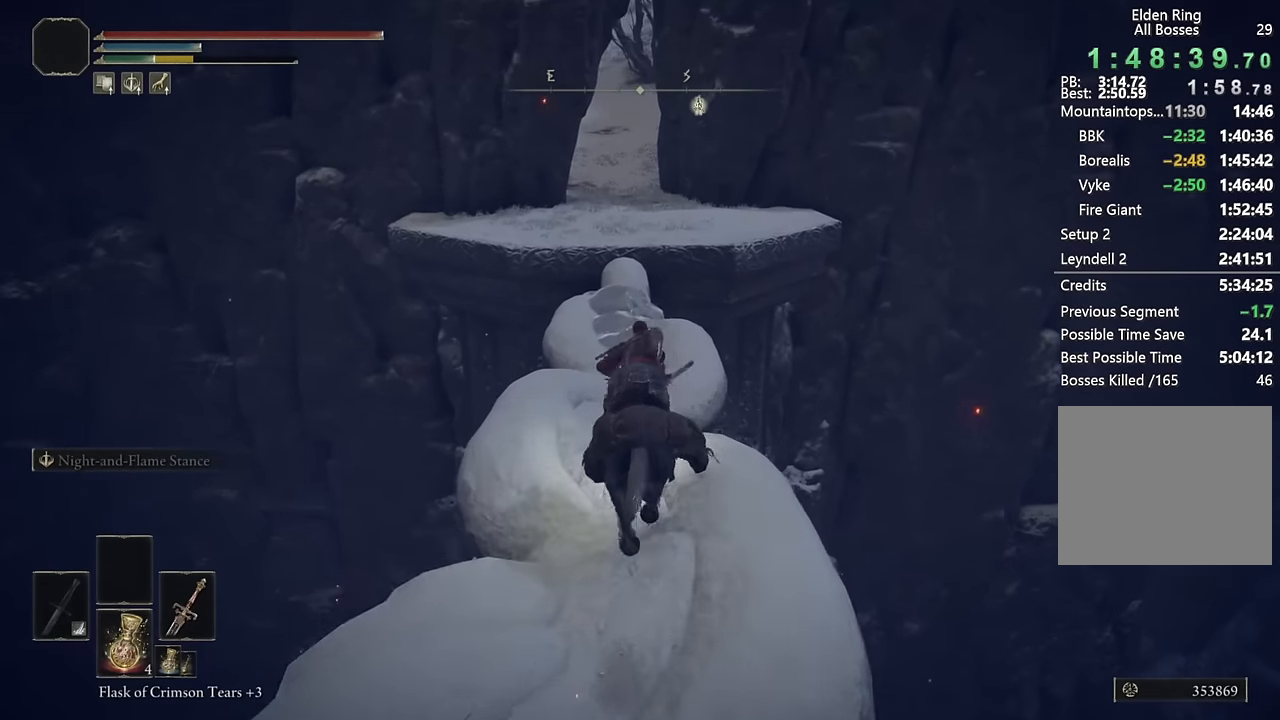
{"buttons": [], "left_stick": "up", "right_stick": "center", "events": [[50, "right_stick", "up-left"], [166, "right_stick", "center"]]}